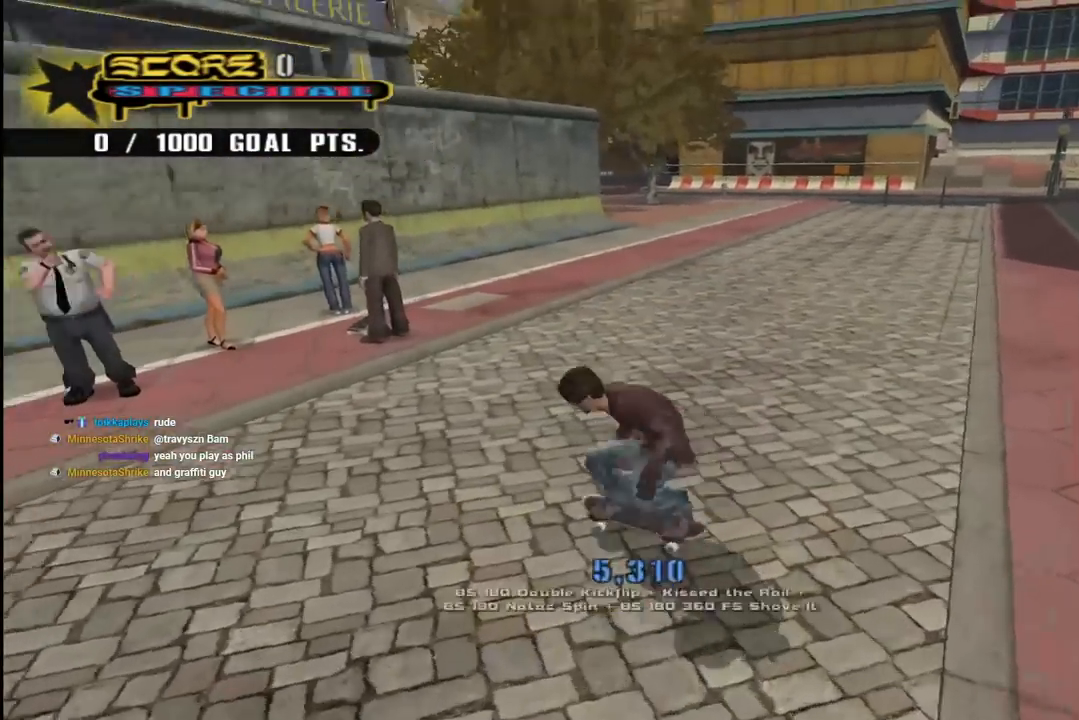
Gameplay with a controller (PlayStation layout); each line is a JSON object with the inputs held at the frame after it. "events" lists button and stick changes between this image and that frame as [ms after this image, input, new state], when the widget could be followed in between.
{"buttons": ["CROSS", "DPAD_RIGHT"], "left_stick": "center", "right_stick": "center", "events": [[100, "DPAD_LEFT", "up"], [400, "DPAD_DOWN", "up"], [417, "DPAD_RIGHT", "down"]]}
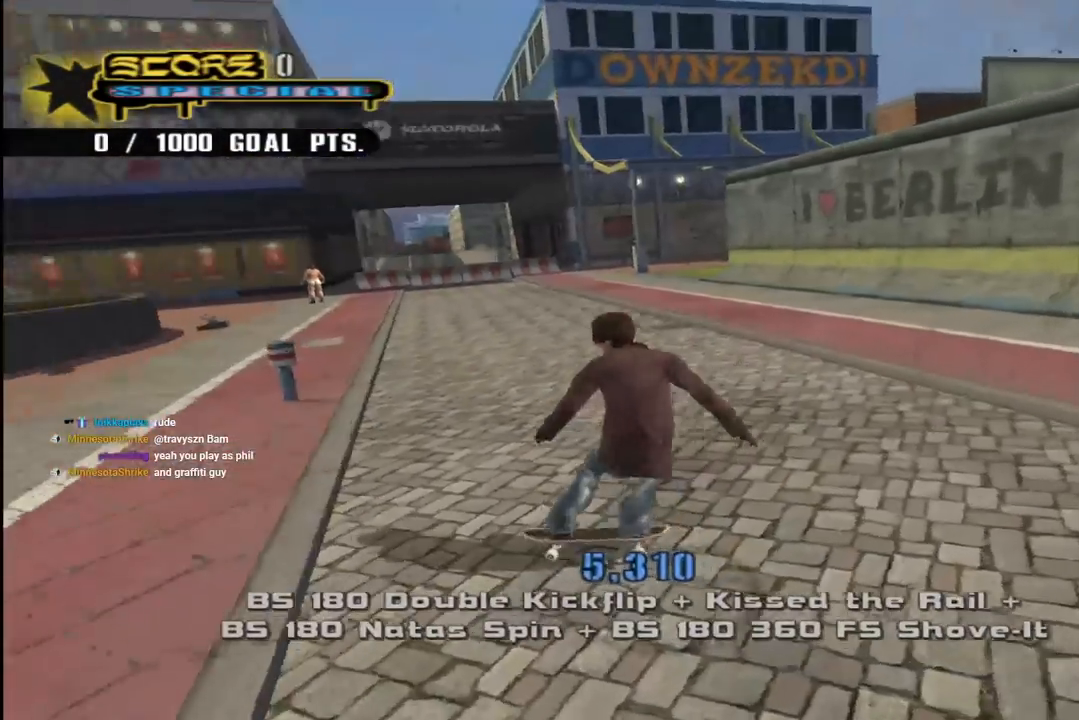
{"buttons": ["TRIANGLE", "R1"], "left_stick": "center", "right_stick": "center", "events": [[133, "DPAD_RIGHT", "up"], [250, "DPAD_RIGHT", "down"], [383, "DPAD_RIGHT", "up"], [417, "R1", "down"], [433, "CROSS", "up"], [467, "TRIANGLE", "down"]]}
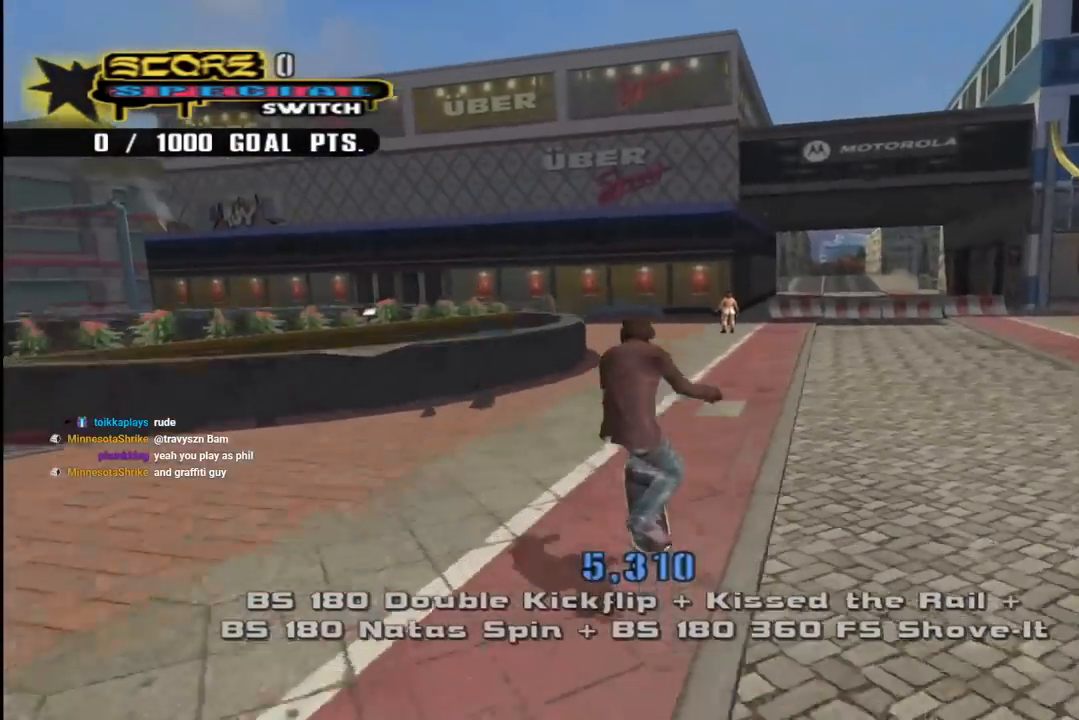
{"buttons": ["CROSS"], "left_stick": "center", "right_stick": "center", "events": [[350, "CROSS", "down"], [350, "TRIANGLE", "up"], [383, "R1", "up"], [400, "R1", "down"], [417, "R1", "up"]]}
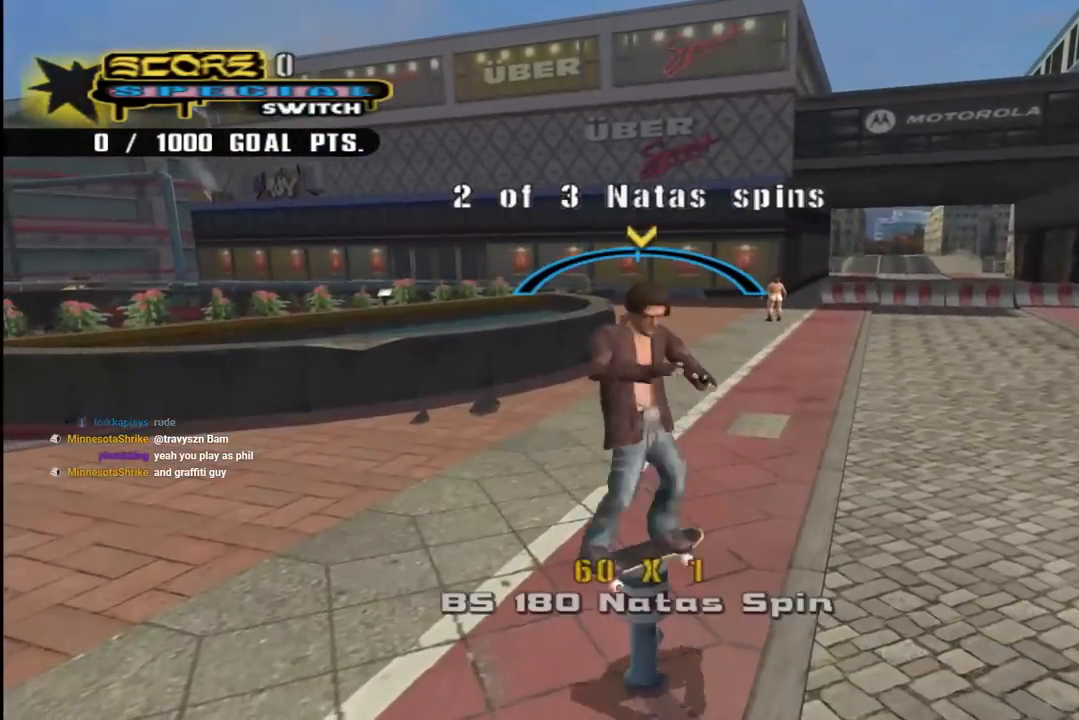
{"buttons": ["CROSS"], "left_stick": "center", "right_stick": "center", "events": [[33, "R1", "down"], [67, "R1", "up"], [83, "R2", "down"], [250, "R2", "up"], [333, "CROSS", "up"], [483, "CROSS", "down"]]}
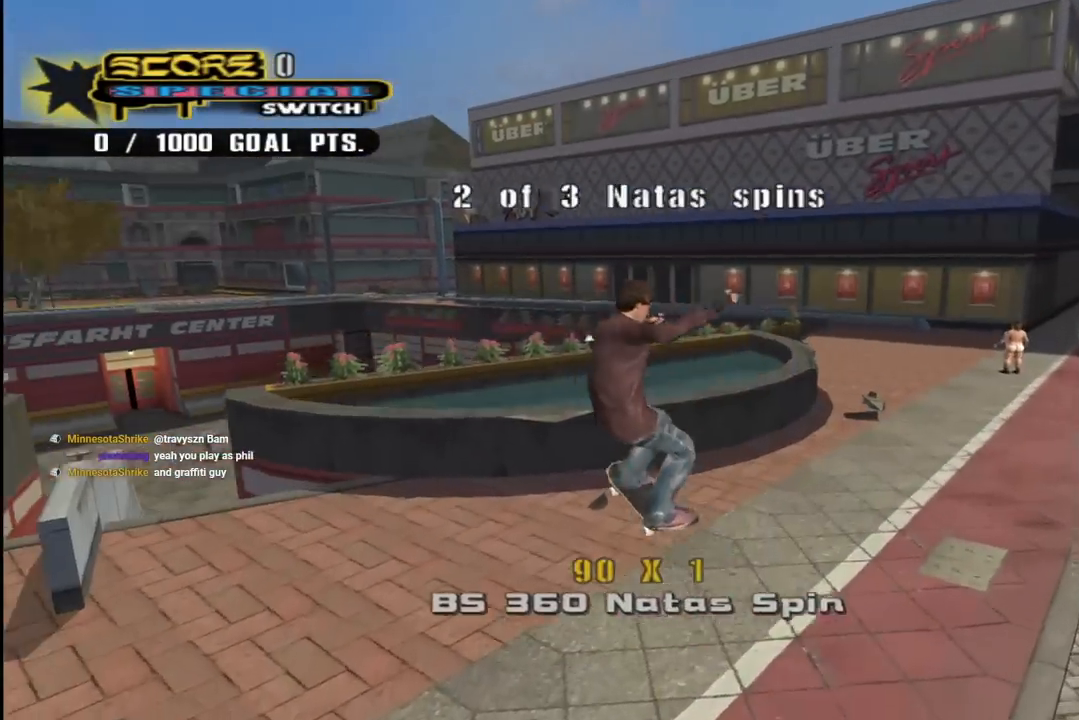
{"buttons": ["CROSS"], "left_stick": "center", "right_stick": "center", "events": [[383, "DPAD_DOWN", "down"], [483, "DPAD_DOWN", "up"]]}
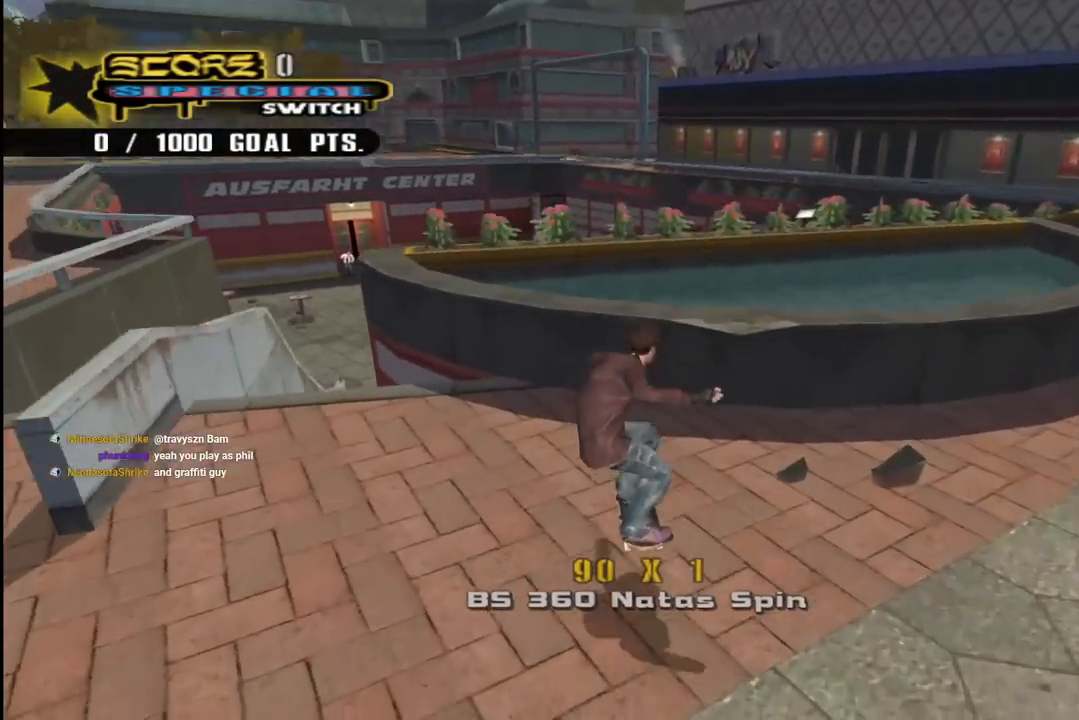
{"buttons": ["CROSS", "DPAD_DOWN"], "left_stick": "center", "right_stick": "center", "events": [[50, "DPAD_DOWN", "down"], [167, "R1", "down"], [300, "DPAD_LEFT", "down"], [300, "R1", "up"], [367, "DPAD_LEFT", "up"]]}
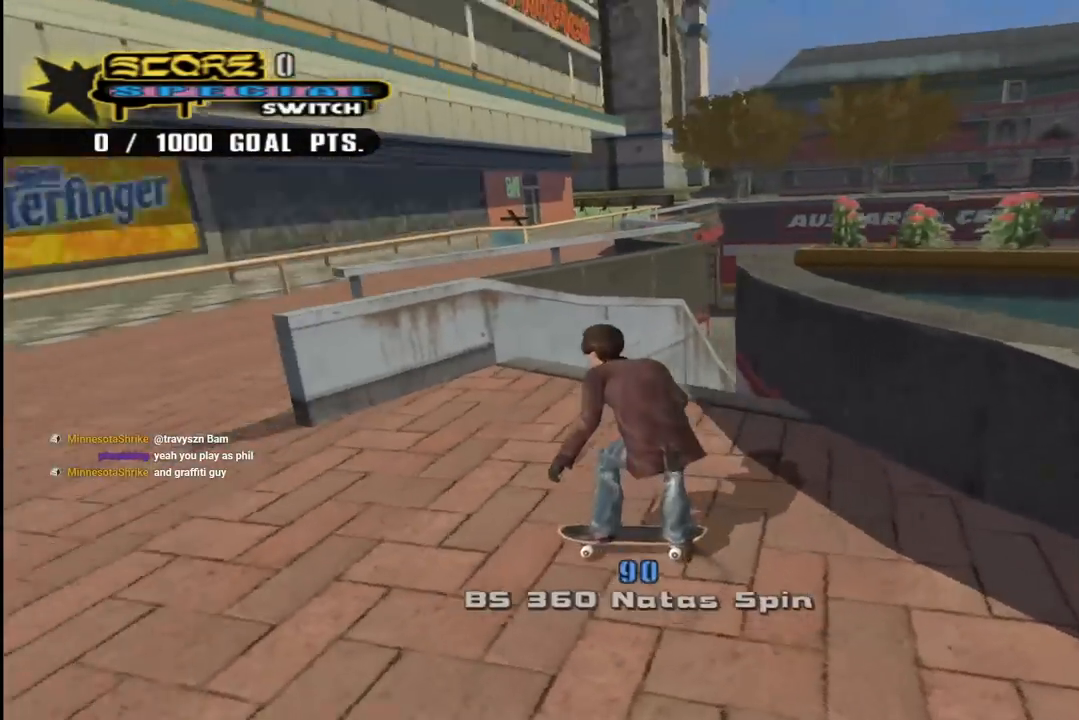
{"buttons": ["CROSS"], "left_stick": "center", "right_stick": "center", "events": [[433, "DPAD_DOWN", "up"]]}
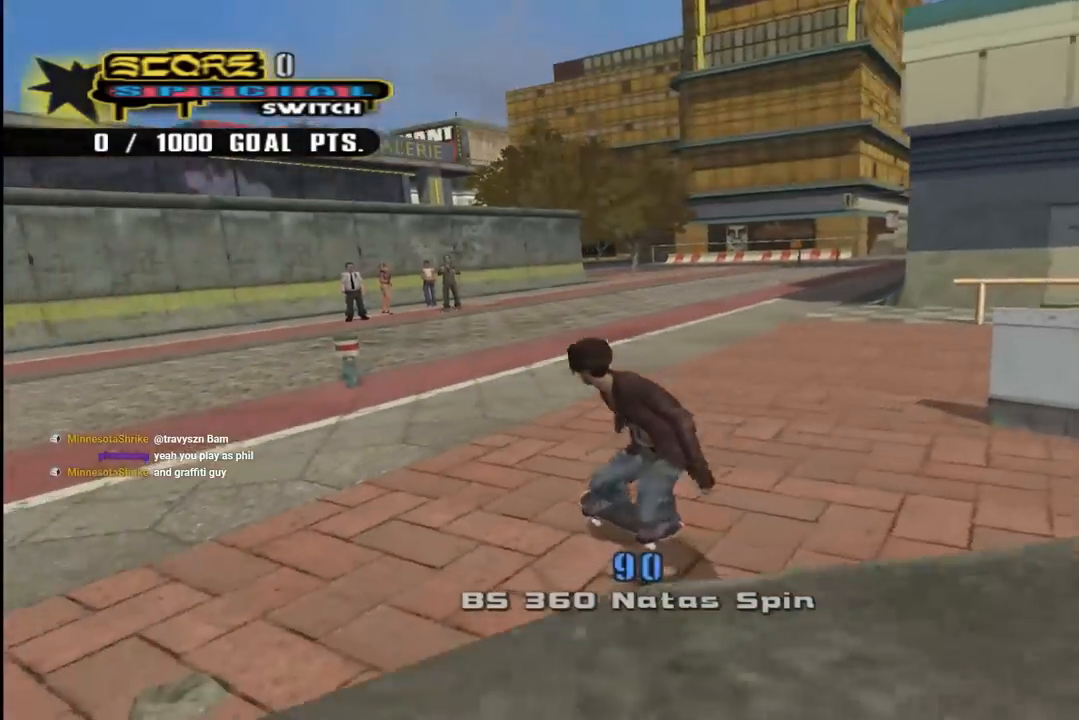
{"buttons": ["CROSS"], "left_stick": "center", "right_stick": "center", "events": [[350, "DPAD_RIGHT", "down"], [433, "DPAD_RIGHT", "up"]]}
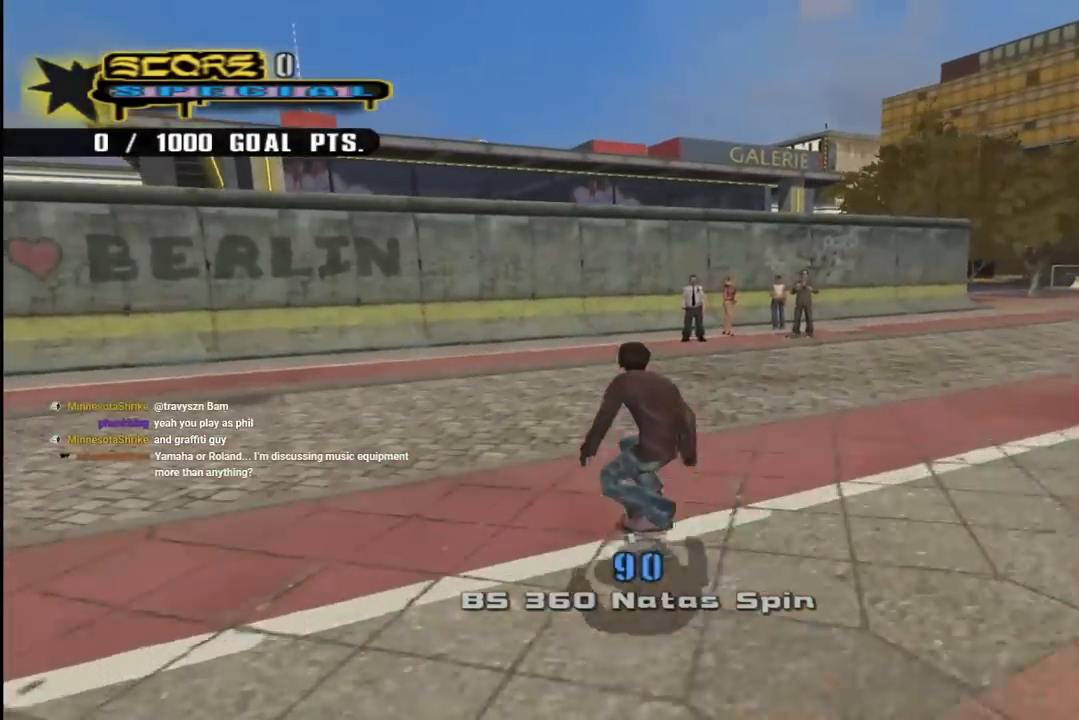
{"buttons": ["CROSS"], "left_stick": "center", "right_stick": "center", "events": [[33, "R1", "down"], [50, "CROSS", "up"], [67, "TRIANGLE", "down"], [367, "CROSS", "down"], [383, "TRIANGLE", "up"], [467, "R1", "up"]]}
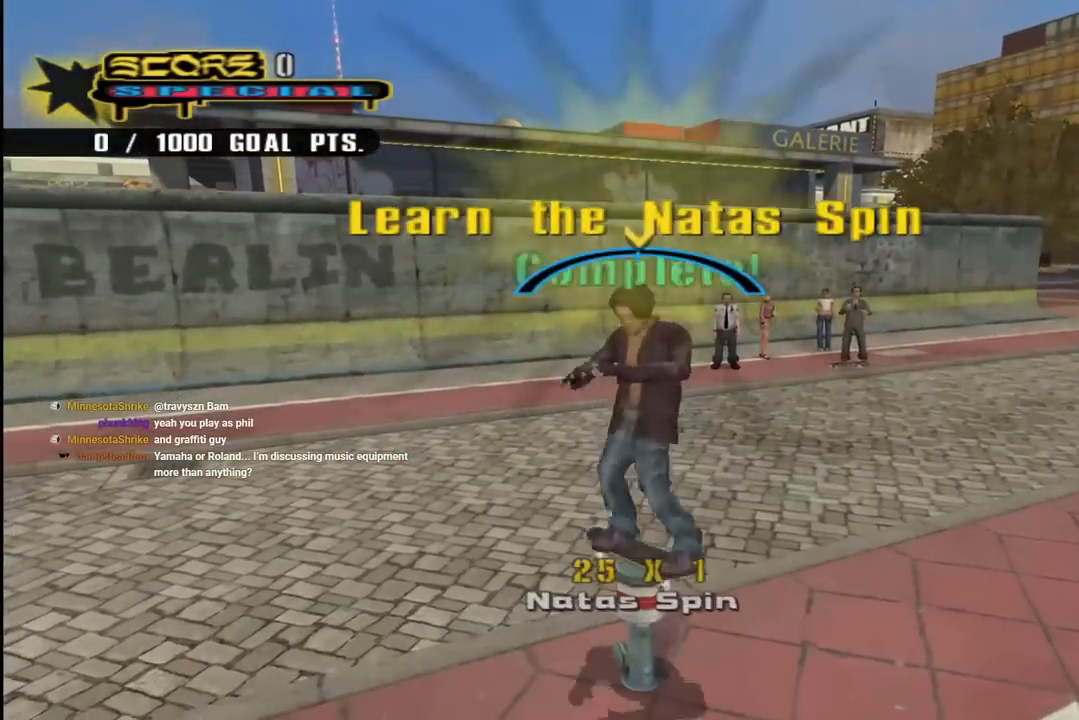
{"buttons": ["R1"], "left_stick": "center", "right_stick": "center", "events": [[33, "DPAD_UP", "down"], [100, "CROSS", "up"], [100, "R1", "down"], [100, "SQUARE", "down"], [217, "SQUARE", "up"], [267, "SQUARE", "down"], [350, "DPAD_UP", "up"], [400, "SQUARE", "up"]]}
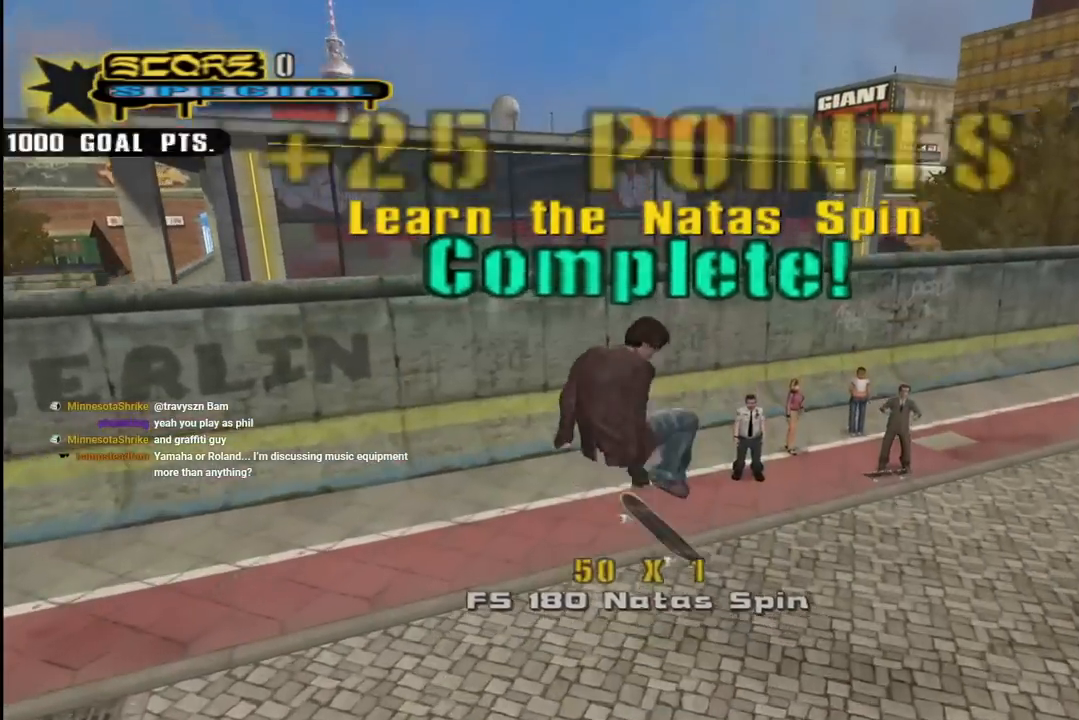
{"buttons": ["CROSS", "DPAD_DOWN", "DPAD_RIGHT"], "left_stick": "center", "right_stick": "center", "events": [[33, "right_stick", "left"], [133, "R1", "up"], [167, "right_stick", "center"], [233, "CROSS", "down"], [350, "DPAD_RIGHT", "down"], [400, "DPAD_DOWN", "down"]]}
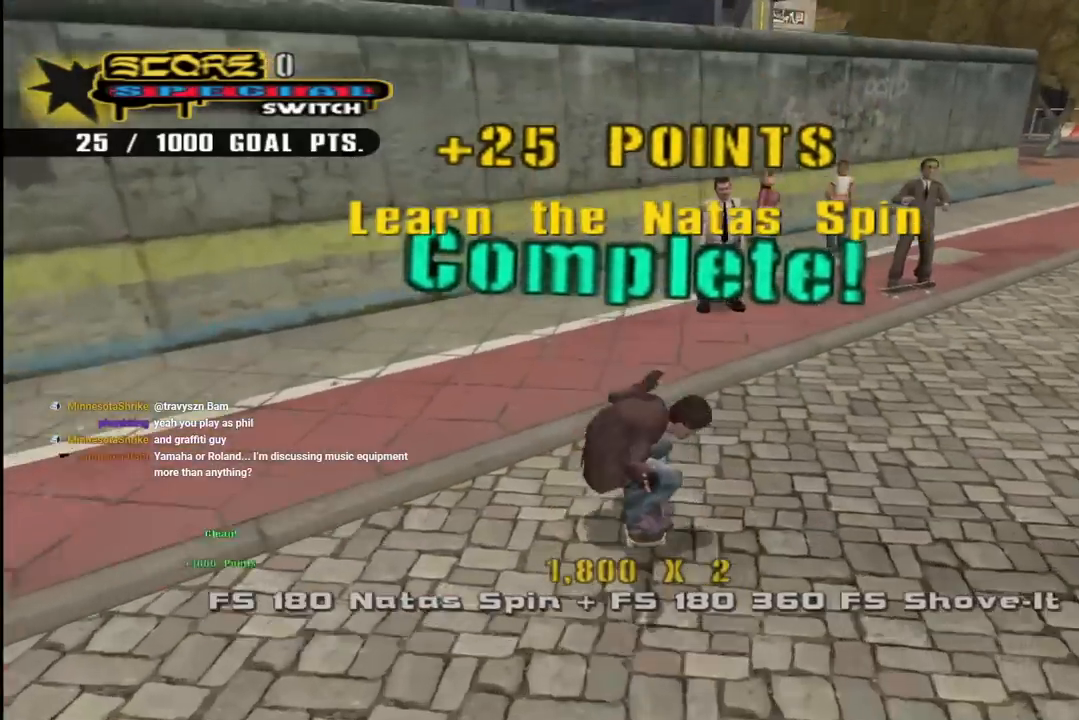
{"buttons": ["CROSS"], "left_stick": "center", "right_stick": "center", "events": [[167, "DPAD_DOWN", "up"], [350, "DPAD_RIGHT", "up"]]}
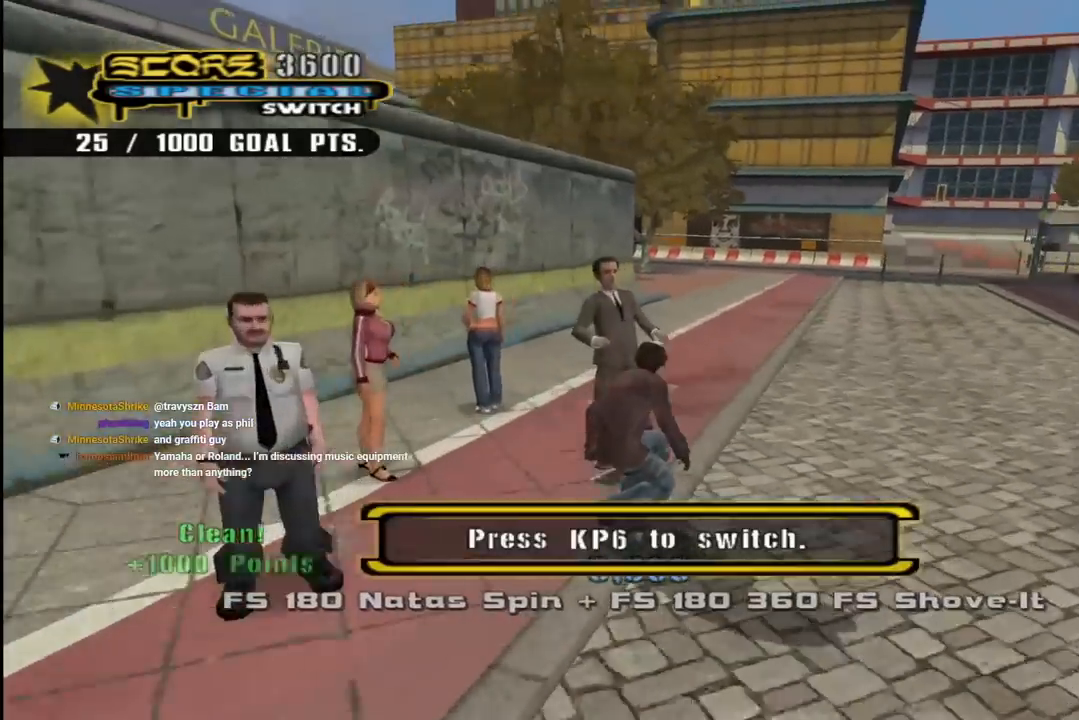
{"buttons": ["L1", "DPAD_LEFT"], "left_stick": "center", "right_stick": "center", "events": [[217, "CROSS", "up"], [217, "L1", "down"], [250, "SQUARE", "down"], [317, "DPAD_LEFT", "down"], [317, "SQUARE", "up"]]}
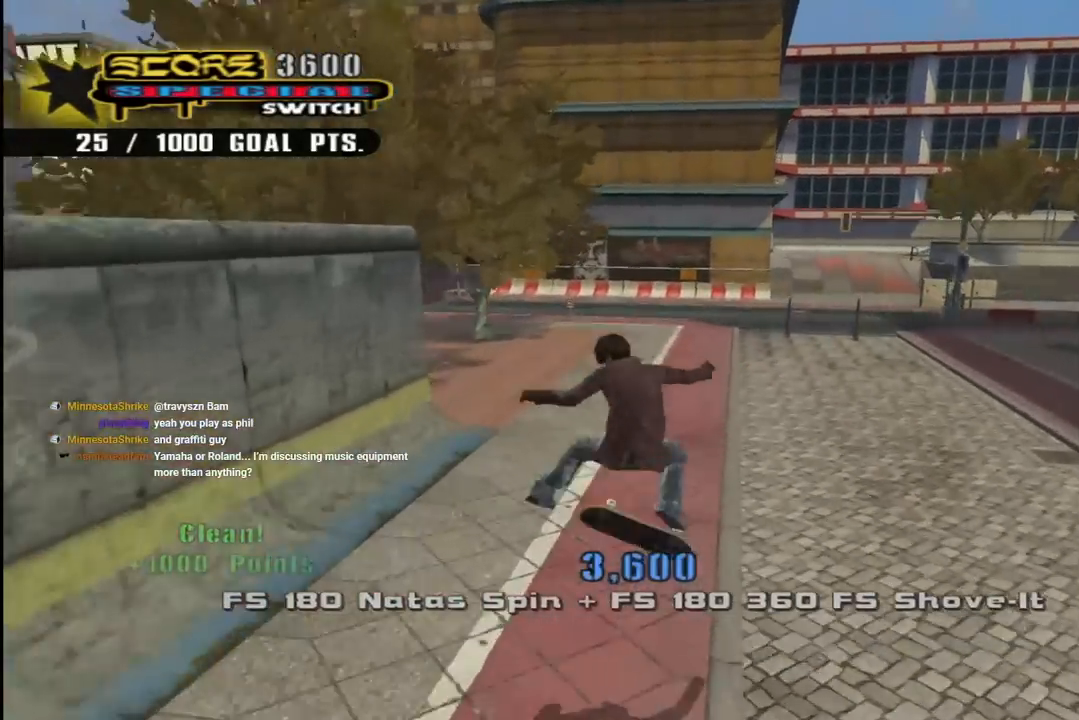
{"buttons": ["DPAD_LEFT"], "left_stick": "center", "right_stick": "center", "events": [[150, "DPAD_LEFT", "up"], [150, "right_stick", "down-right"], [200, "right_stick", "right"], [217, "L1", "up"], [467, "DPAD_LEFT", "down"], [483, "right_stick", "center"]]}
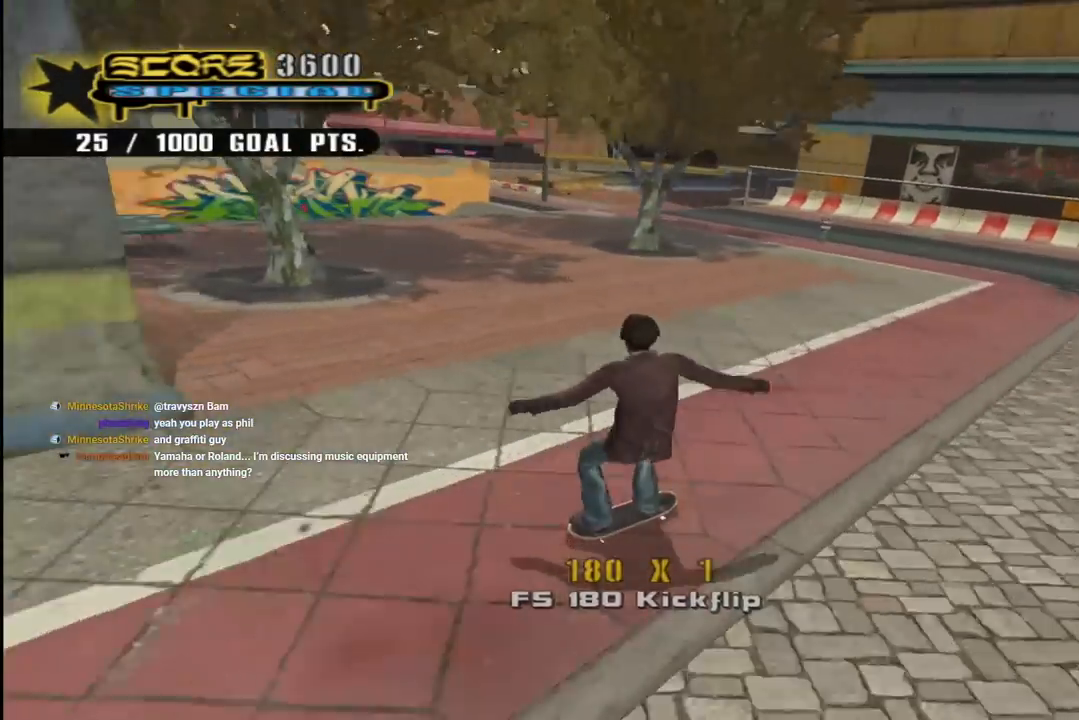
{"buttons": ["CROSS", "DPAD_LEFT"], "left_stick": "center", "right_stick": "center", "events": [[67, "CROSS", "down"], [267, "DPAD_LEFT", "up"], [333, "DPAD_LEFT", "down"]]}
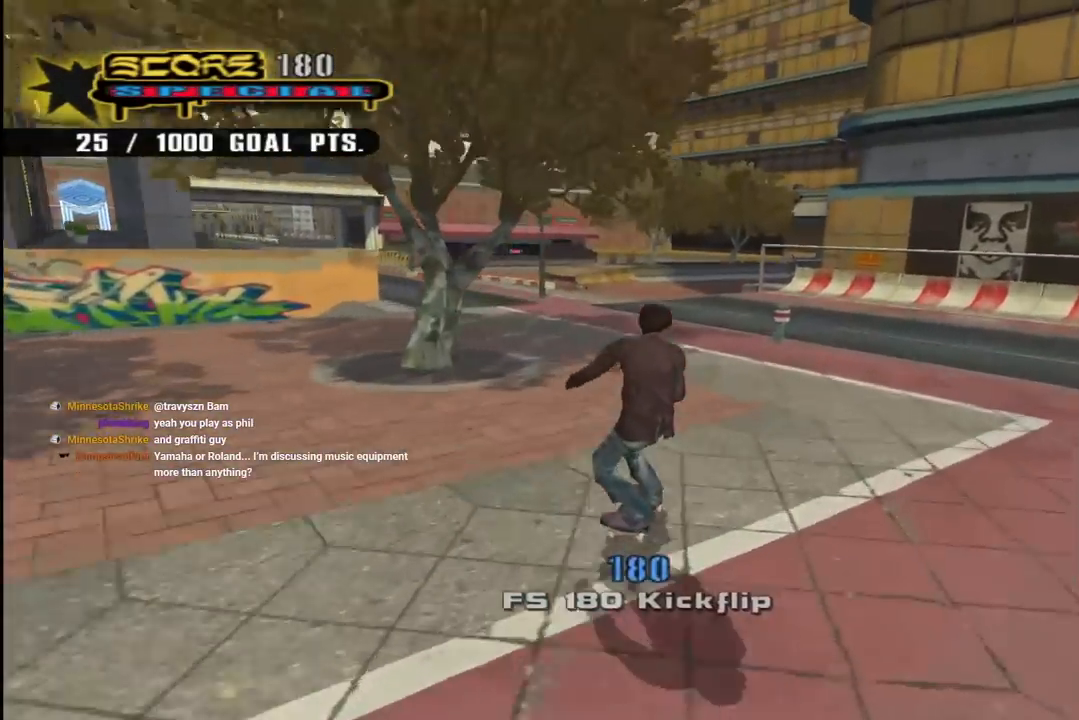
{"buttons": ["CROSS"], "left_stick": "center", "right_stick": "center", "events": [[267, "DPAD_LEFT", "up"], [367, "DPAD_LEFT", "down"], [483, "DPAD_LEFT", "up"]]}
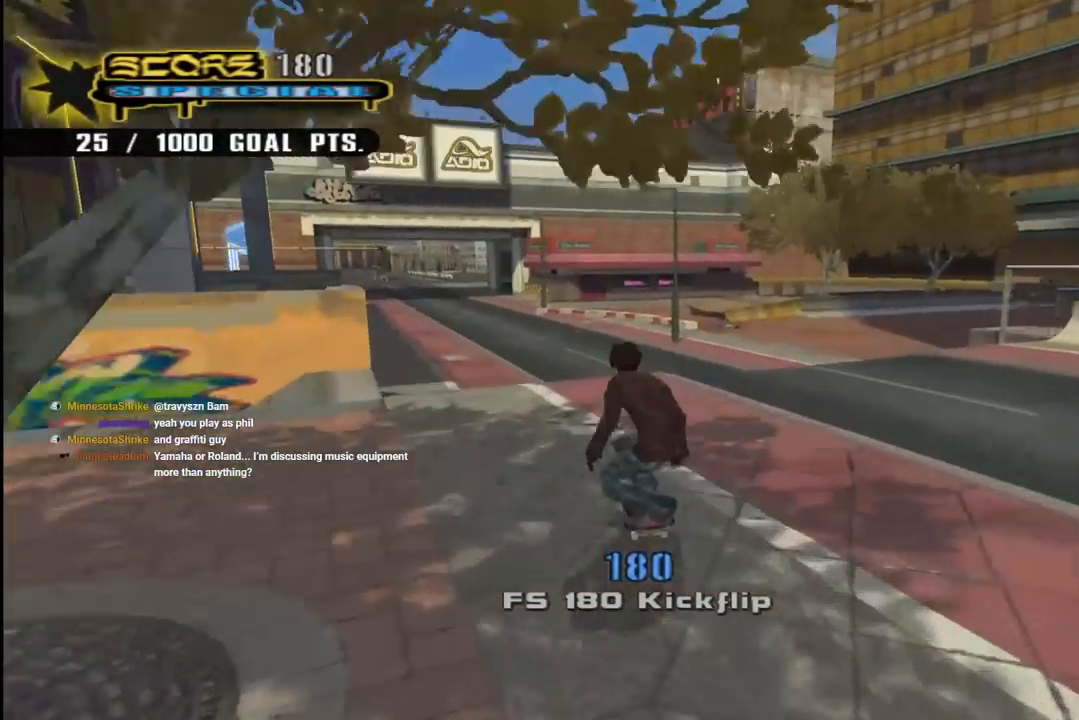
{"buttons": ["CROSS", "L1"], "left_stick": "center", "right_stick": "center", "events": [[100, "DPAD_LEFT", "down"], [133, "CROSS", "up"], [150, "CROSS", "down"], [150, "L1", "down"], [233, "DPAD_LEFT", "up"]]}
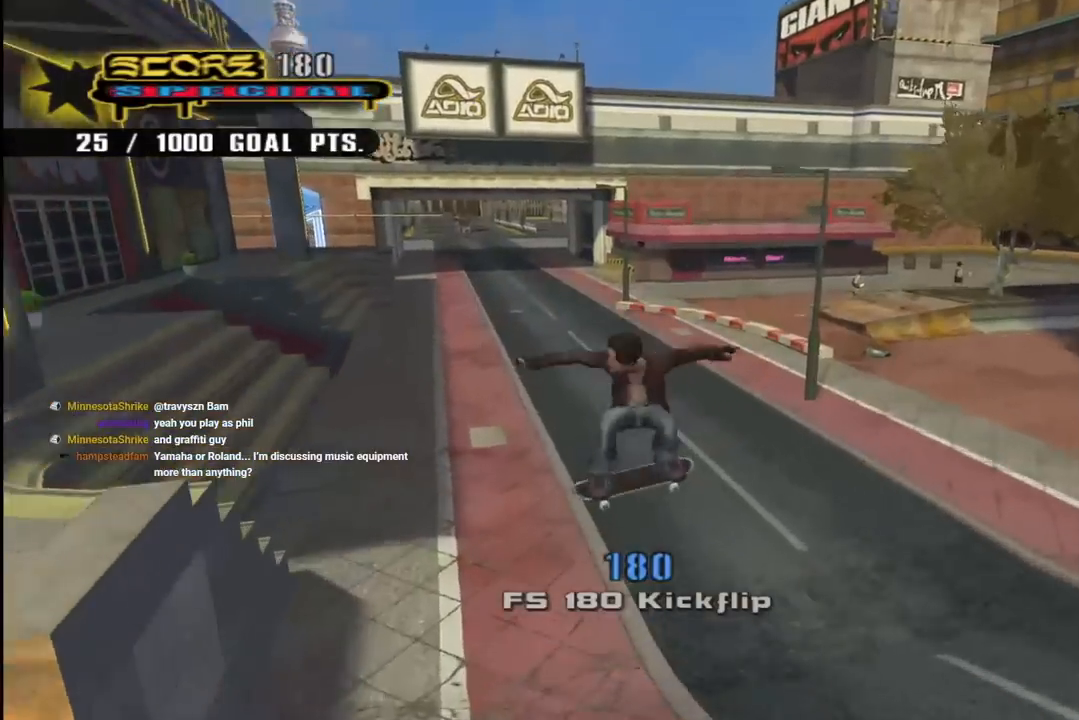
{"buttons": ["CROSS", "DPAD_LEFT"], "left_stick": "center", "right_stick": "center", "events": [[183, "L1", "up"], [433, "DPAD_LEFT", "down"]]}
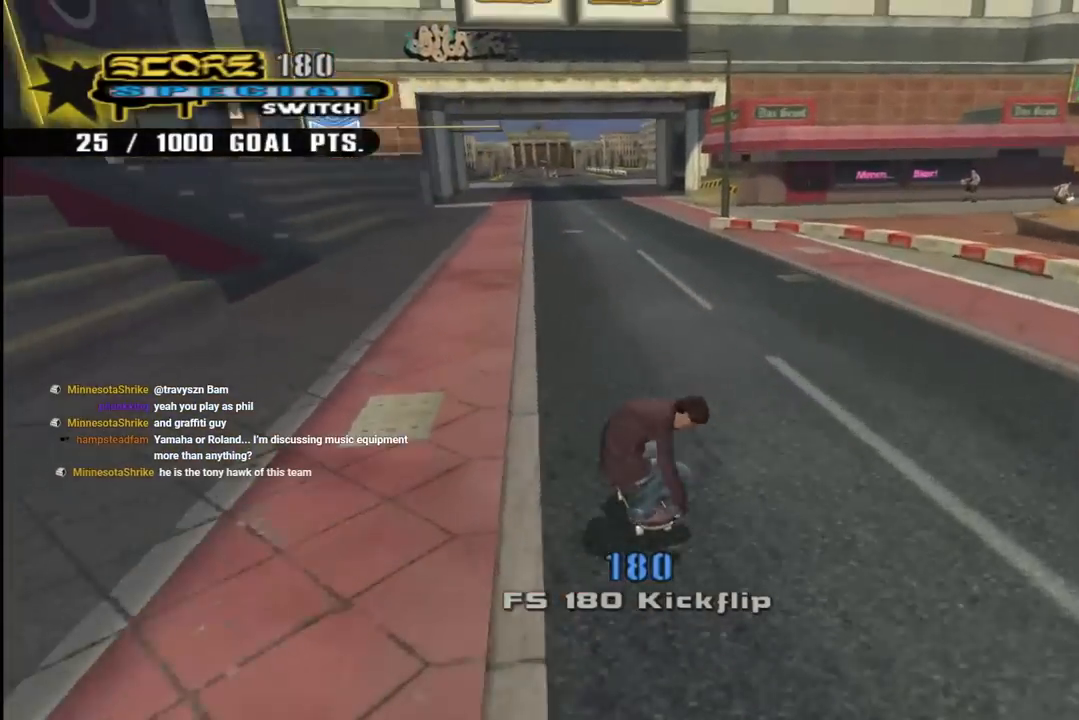
{"buttons": ["SQUARE", "DPAD_RIGHT"], "left_stick": "center", "right_stick": "center", "events": [[83, "DPAD_LEFT", "up"], [183, "DPAD_RIGHT", "down"], [350, "L1", "down"], [400, "SQUARE", "down"], [417, "CROSS", "up"], [450, "L1", "up"]]}
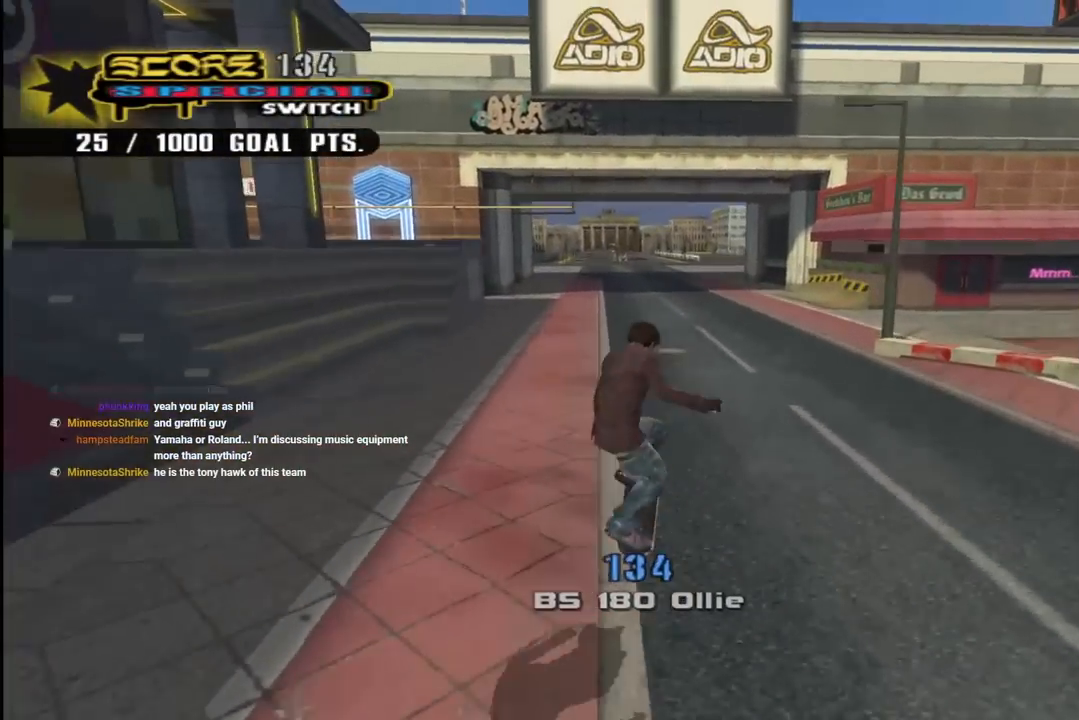
{"buttons": [], "left_stick": "center", "right_stick": "left", "events": [[17, "L1", "down"], [33, "SQUARE", "up"], [50, "DPAD_RIGHT", "up"], [133, "right_stick", "left"], [383, "L1", "up"]]}
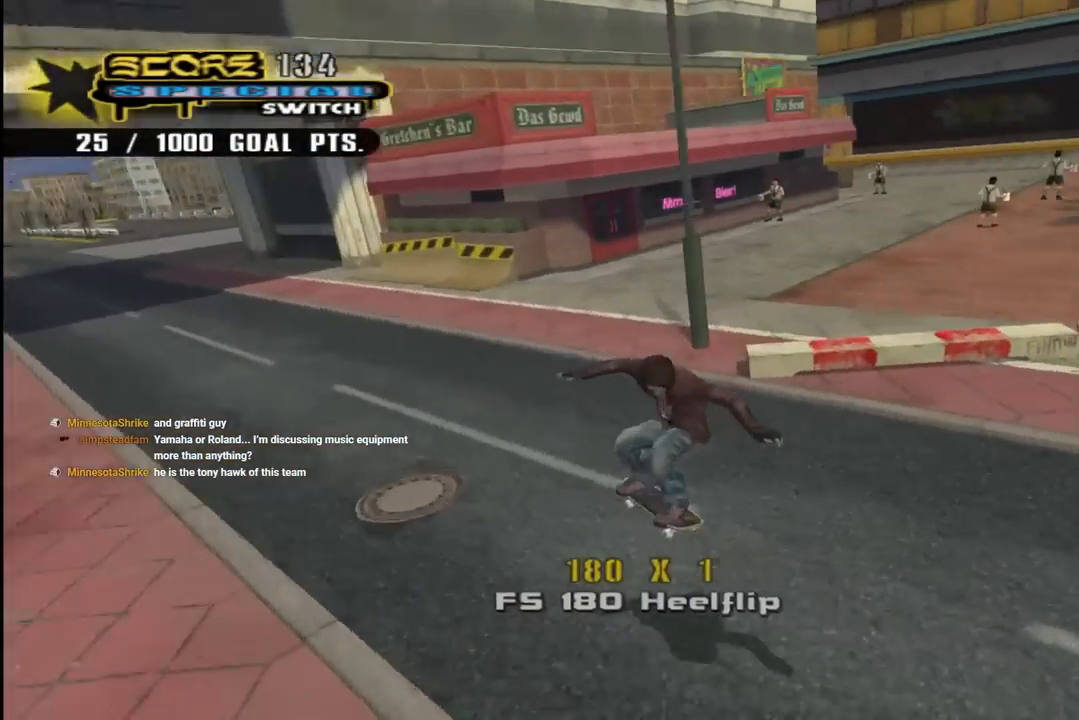
{"buttons": ["CROSS", "DPAD_RIGHT"], "left_stick": "center", "right_stick": "center", "events": [[33, "DPAD_RIGHT", "down"], [67, "DPAD_DOWN", "down"], [67, "right_stick", "center"], [167, "CROSS", "down"], [417, "DPAD_DOWN", "up"], [433, "DPAD_RIGHT", "up"], [483, "DPAD_RIGHT", "down"]]}
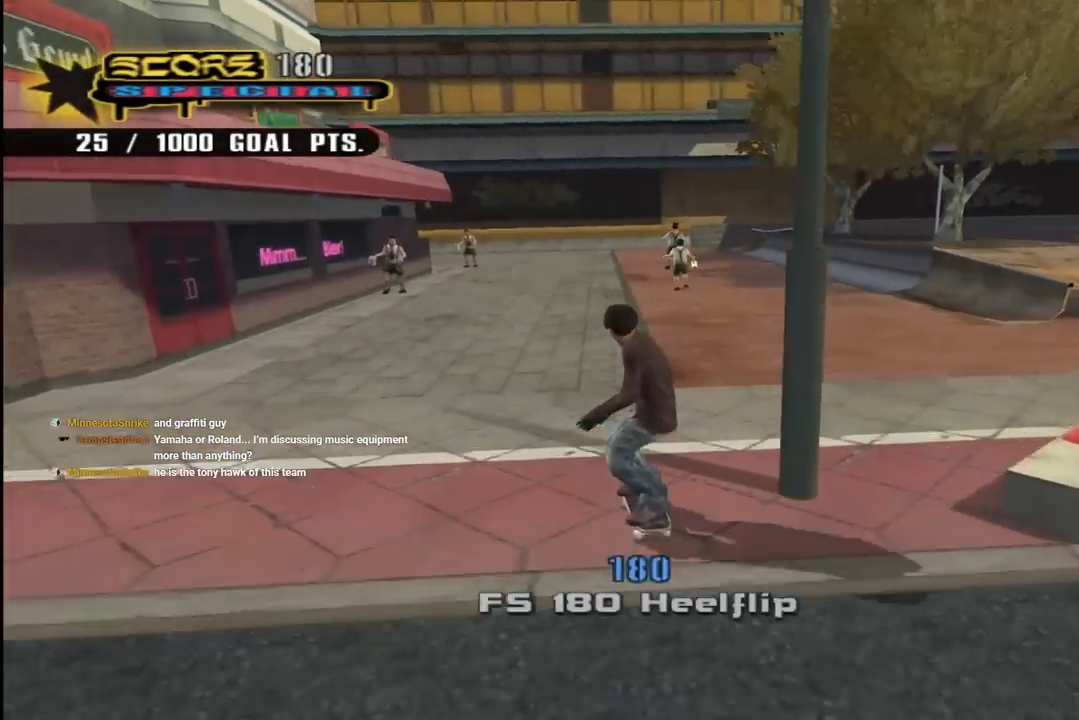
{"buttons": ["CROSS", "DPAD_DOWN", "DPAD_RIGHT"], "left_stick": "center", "right_stick": "center", "events": [[33, "DPAD_DOWN", "down"]]}
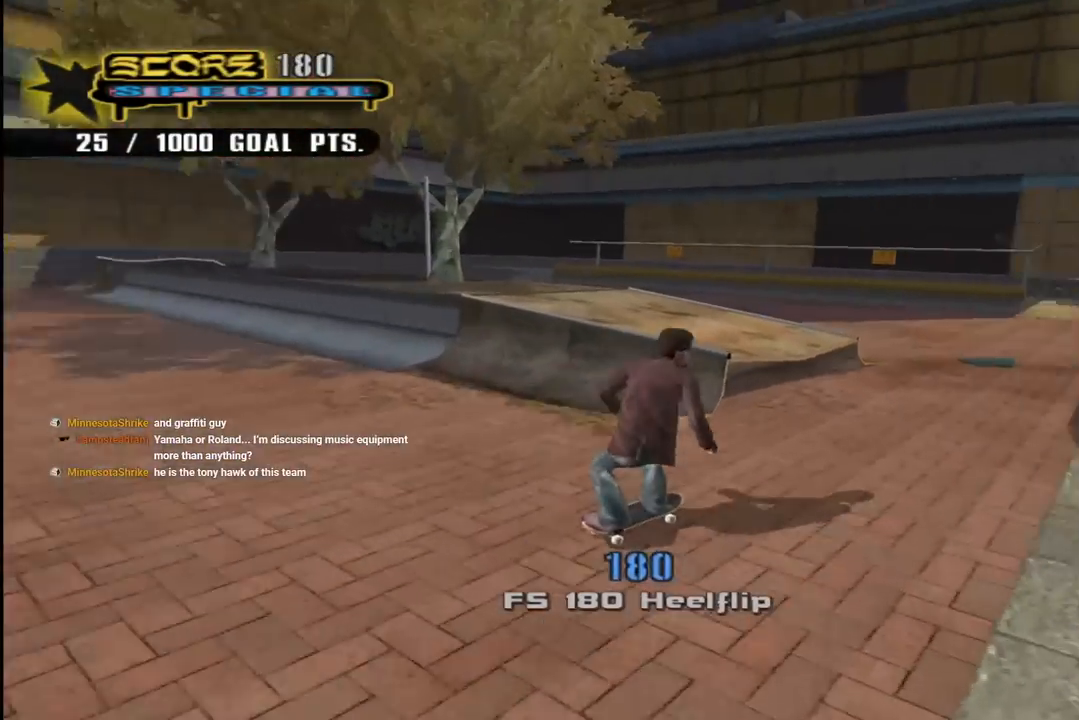
{"buttons": ["R1"], "left_stick": "center", "right_stick": "center", "events": [[100, "DPAD_DOWN", "up"], [100, "SQUARE", "down"], [133, "CROSS", "up"], [133, "R1", "down"], [300, "SQUARE", "up"], [383, "DPAD_RIGHT", "up"]]}
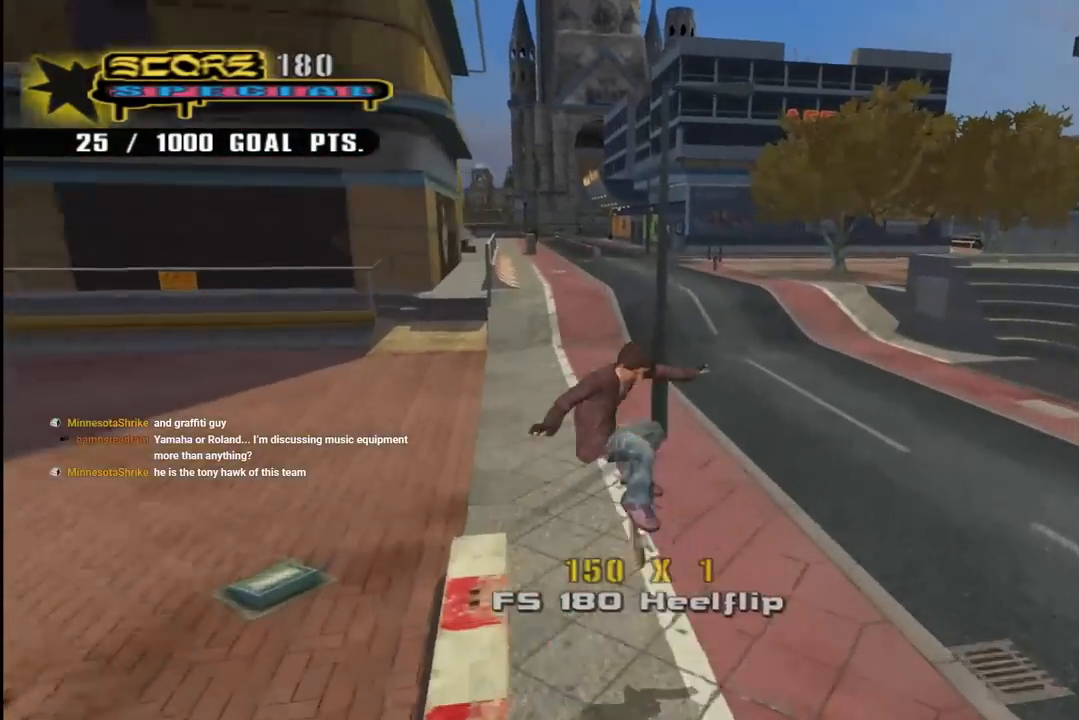
{"buttons": ["CROSS", "DPAD_UP", "DPAD_LEFT"], "left_stick": "center", "right_stick": "center", "events": [[33, "R1", "up"], [67, "CROSS", "down"], [333, "DPAD_UP", "down"], [367, "DPAD_LEFT", "down"]]}
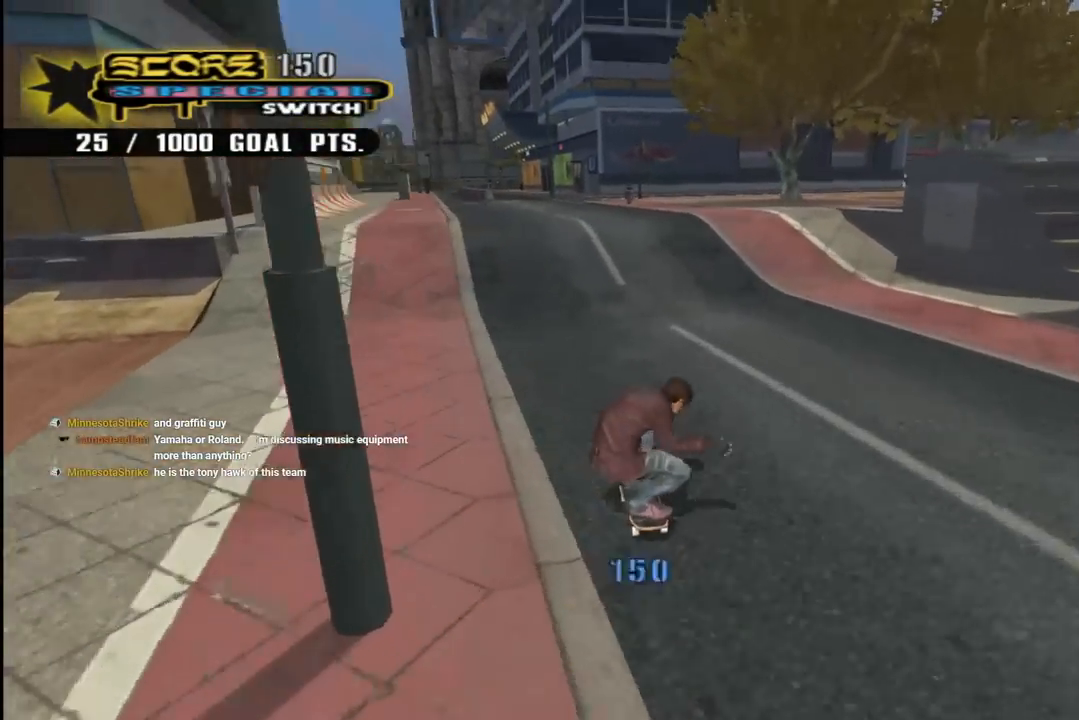
{"buttons": ["CROSS", "L1", "DPAD_UP"], "left_stick": "center", "right_stick": "center", "events": [[33, "DPAD_LEFT", "up"], [33, "DPAD_UP", "up"], [100, "DPAD_UP", "down"], [183, "DPAD_UP", "up"], [233, "DPAD_UP", "down"], [283, "CROSS", "up"], [317, "L1", "down"], [350, "CROSS", "down"]]}
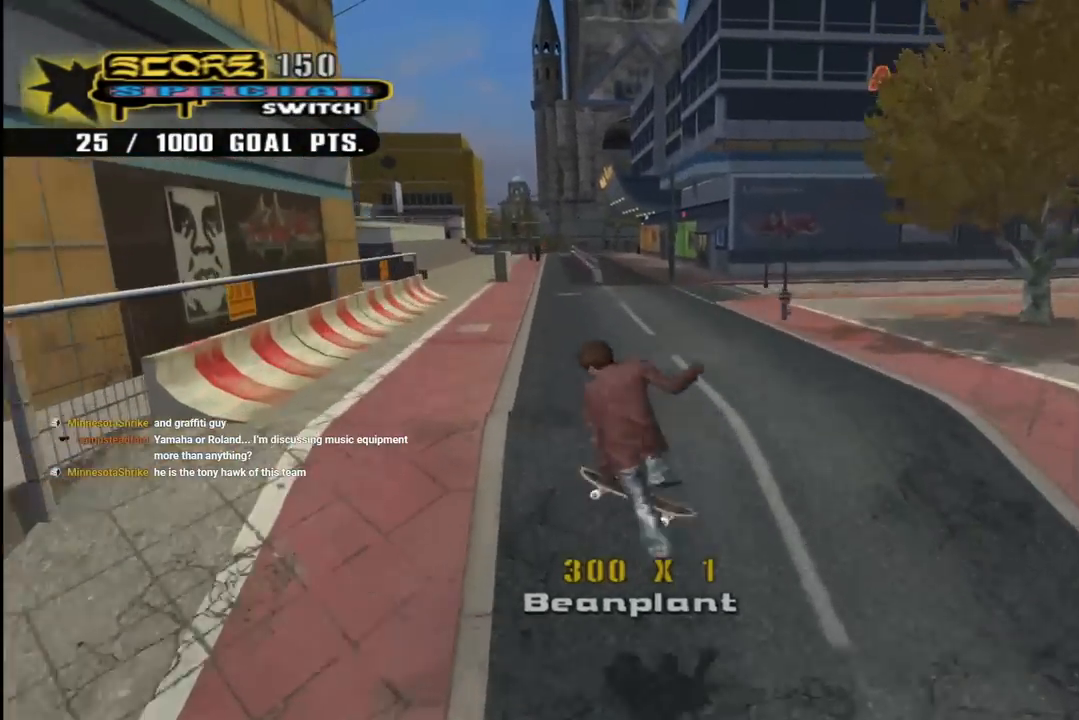
{"buttons": ["CROSS", "DPAD_DOWN", "DPAD_RIGHT"], "left_stick": "center", "right_stick": "center", "events": [[50, "DPAD_UP", "up"], [283, "L1", "up"], [400, "DPAD_RIGHT", "down"], [433, "DPAD_DOWN", "down"]]}
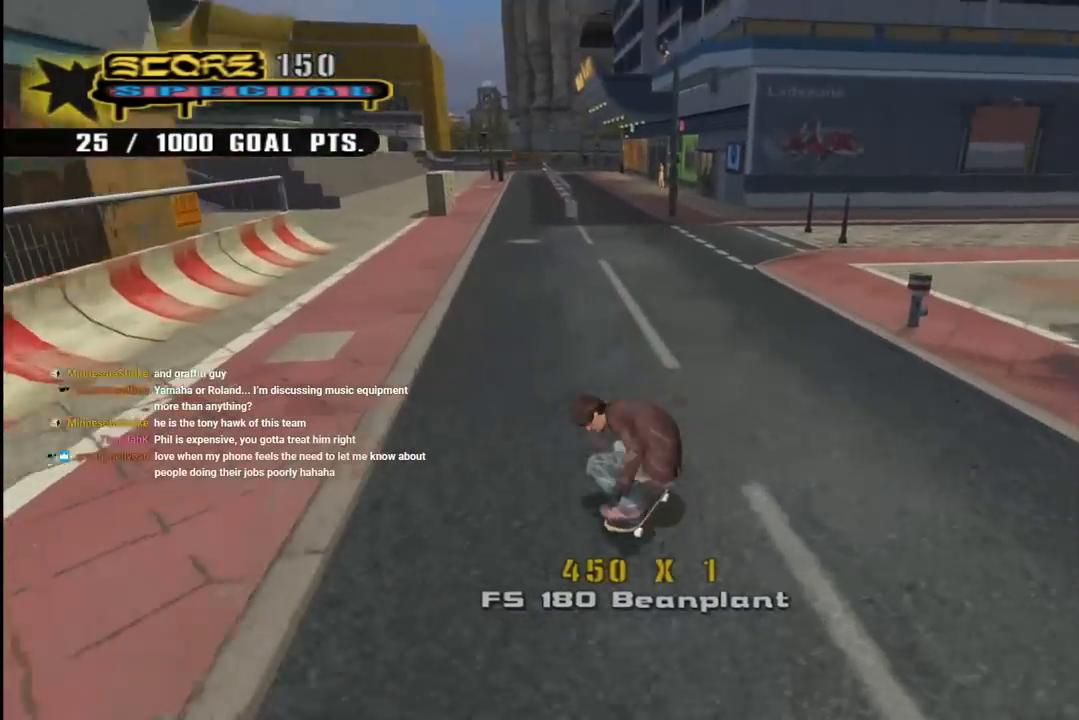
{"buttons": ["CROSS"], "left_stick": "center", "right_stick": "center", "events": [[183, "DPAD_DOWN", "up"], [200, "DPAD_RIGHT", "up"], [333, "DPAD_RIGHT", "down"], [383, "DPAD_RIGHT", "up"]]}
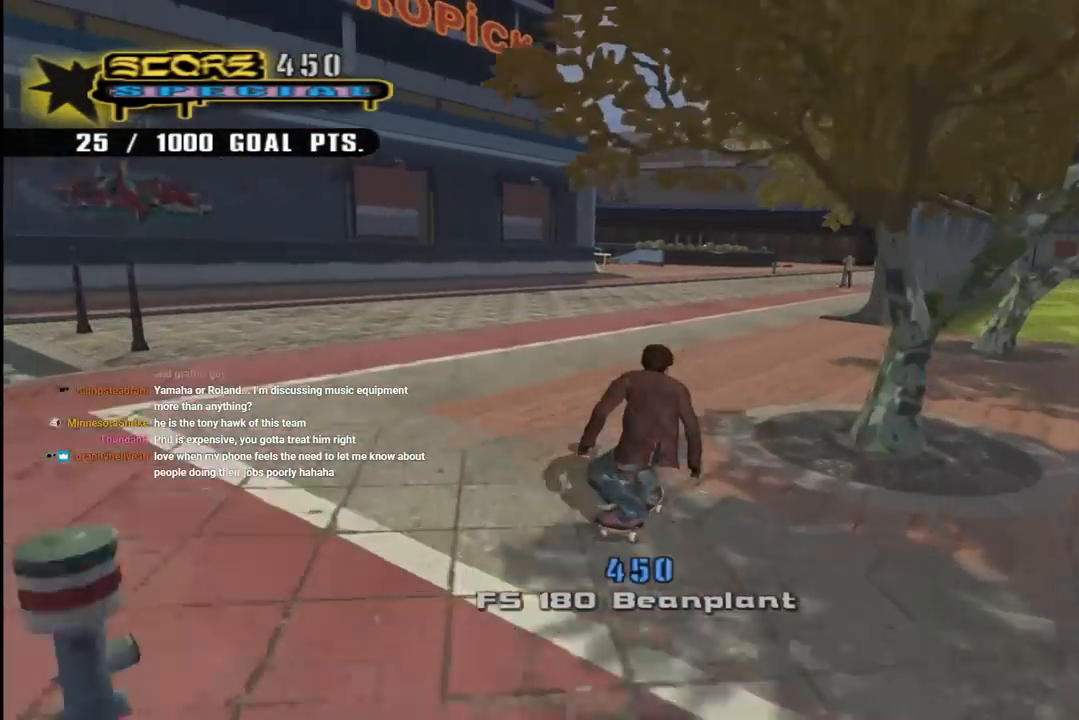
{"buttons": ["CROSS"], "left_stick": "center", "right_stick": "center", "events": [[217, "DPAD_LEFT", "down"], [233, "DPAD_UP", "down"], [367, "DPAD_UP", "up"], [383, "DPAD_LEFT", "up"]]}
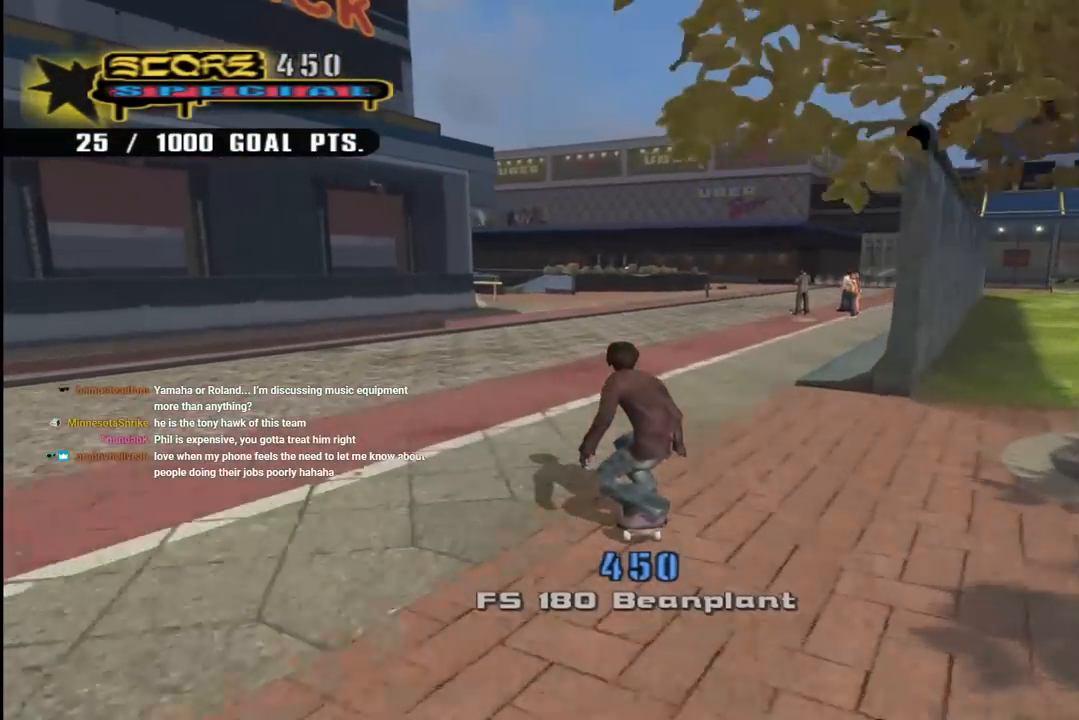
{"buttons": ["CROSS", "DPAD_UP"], "left_stick": "center", "right_stick": "center", "events": [[83, "DPAD_RIGHT", "down"], [133, "DPAD_DOWN", "down"], [400, "DPAD_DOWN", "up"], [433, "DPAD_RIGHT", "up"], [483, "DPAD_UP", "down"]]}